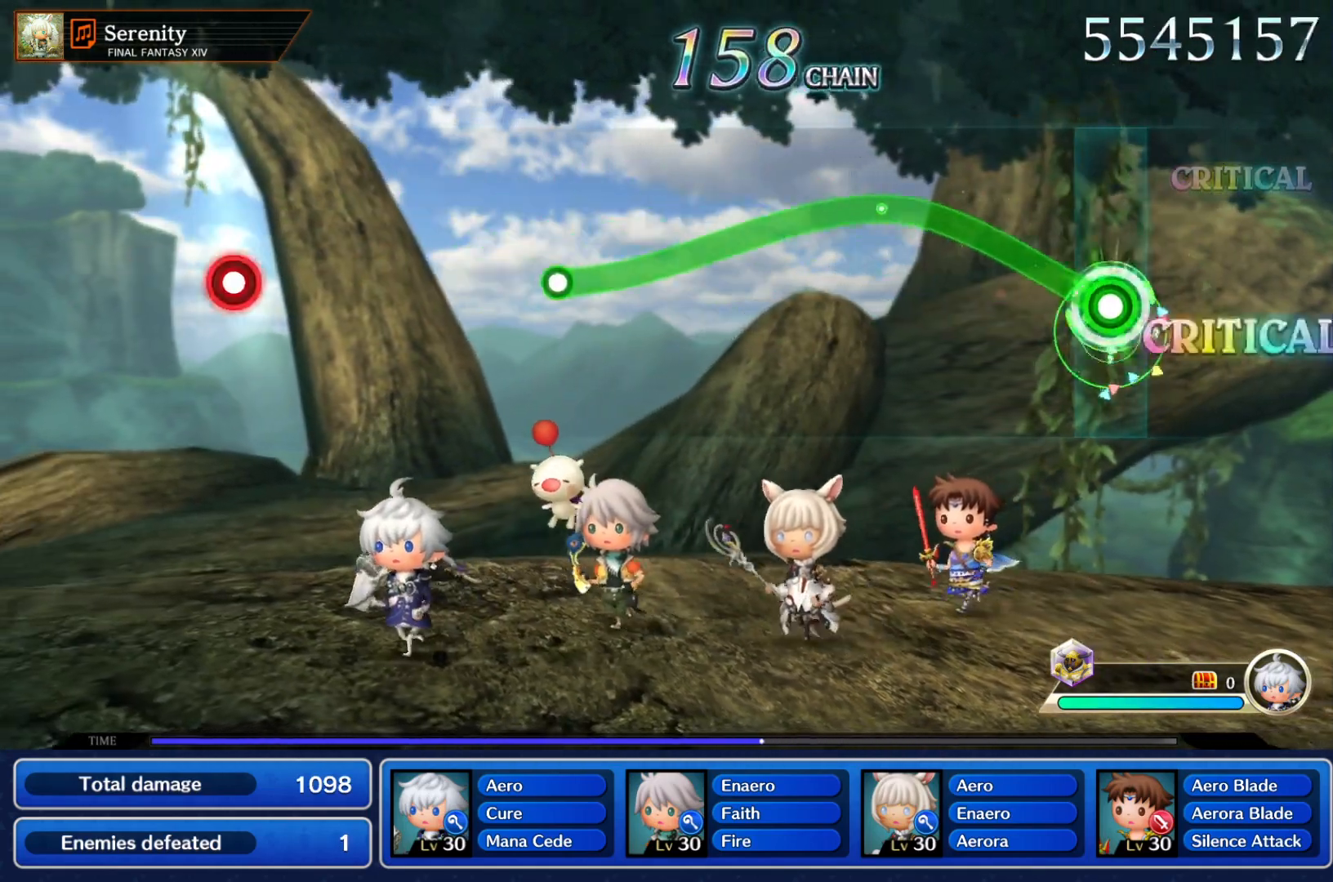
Gameplay with a controller (Nintendo layout); each line is a JSON object with the inputs held at the frame after it (dt_ms = milliseconds from this image to that frame). "events" lists button and stick changes between this image and that frame as [ms after this image, input, new state], when the widget could be followed in between. Not read: L3 R3 SELECT START right_stick.
{"dt_ms": 500, "buttons": ["Y"], "left_stick": "down", "events": [[350, "left_stick", "down"]]}
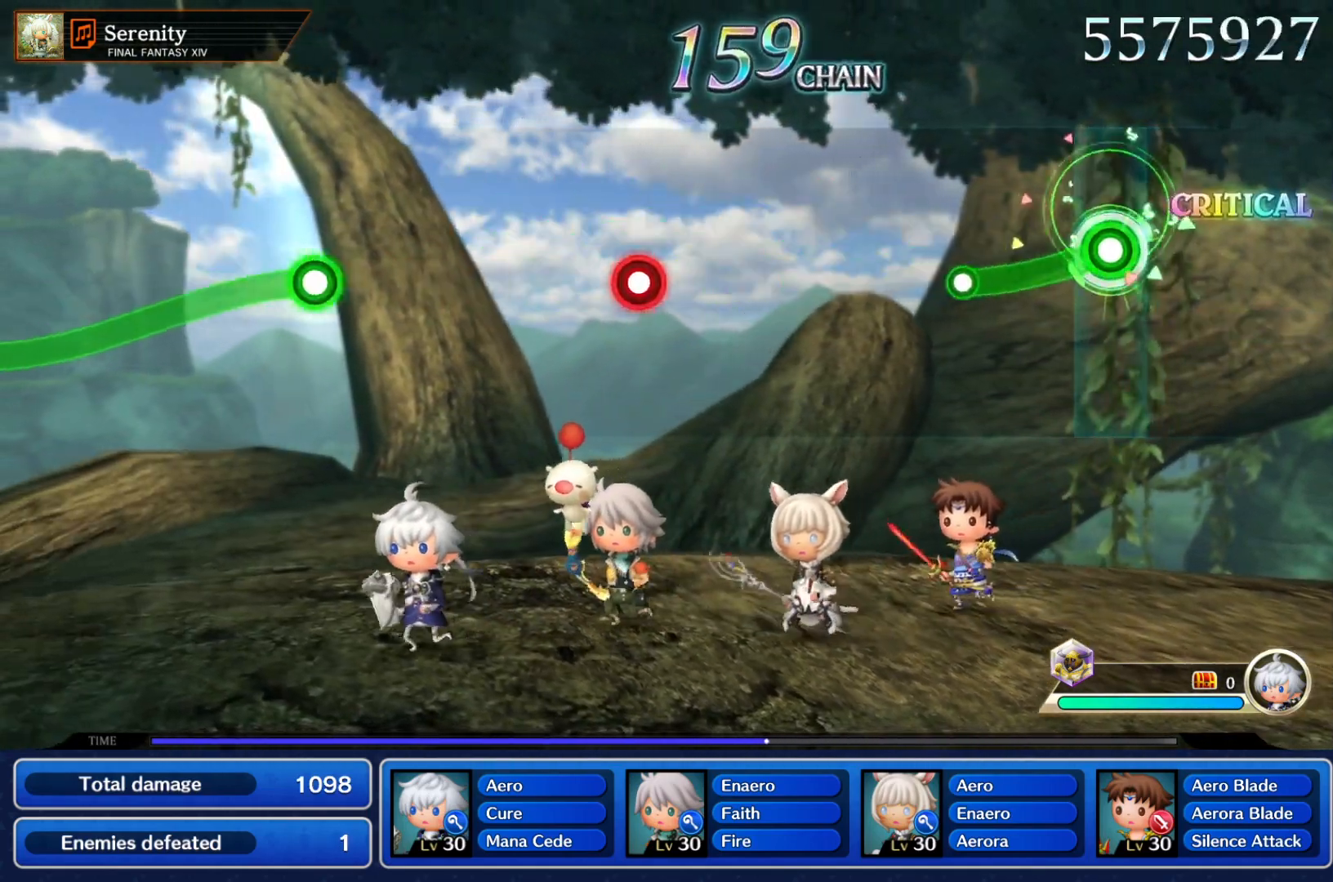
{"dt_ms": 500, "buttons": [], "left_stick": "center", "events": [[183, "left_stick", "center"], [233, "Y", "up"]]}
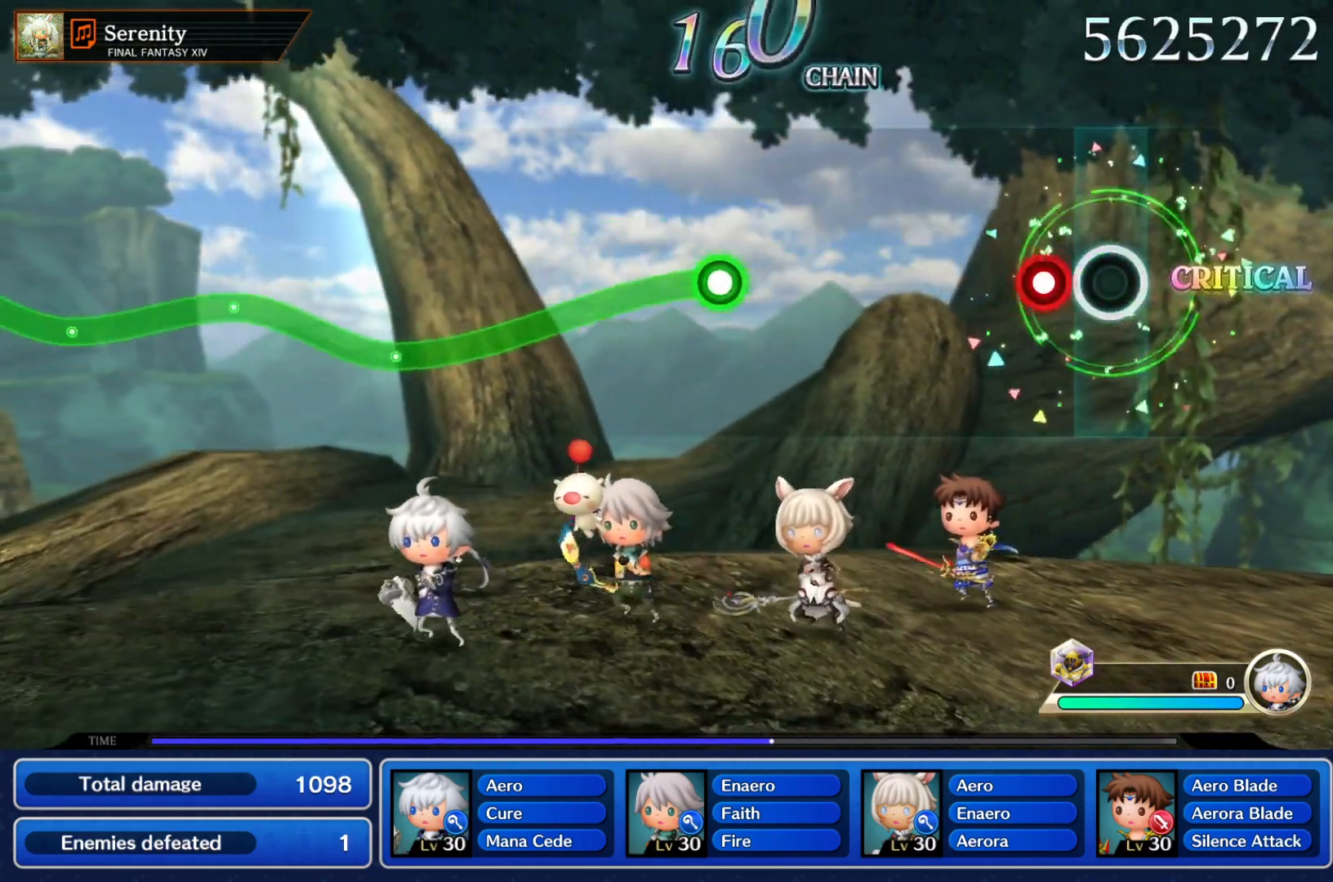
{"dt_ms": 500, "buttons": ["Y"], "left_stick": "down", "events": [[133, "Y", "down"], [267, "Y", "up"], [483, "Y", "down"], [500, "left_stick", "down"]]}
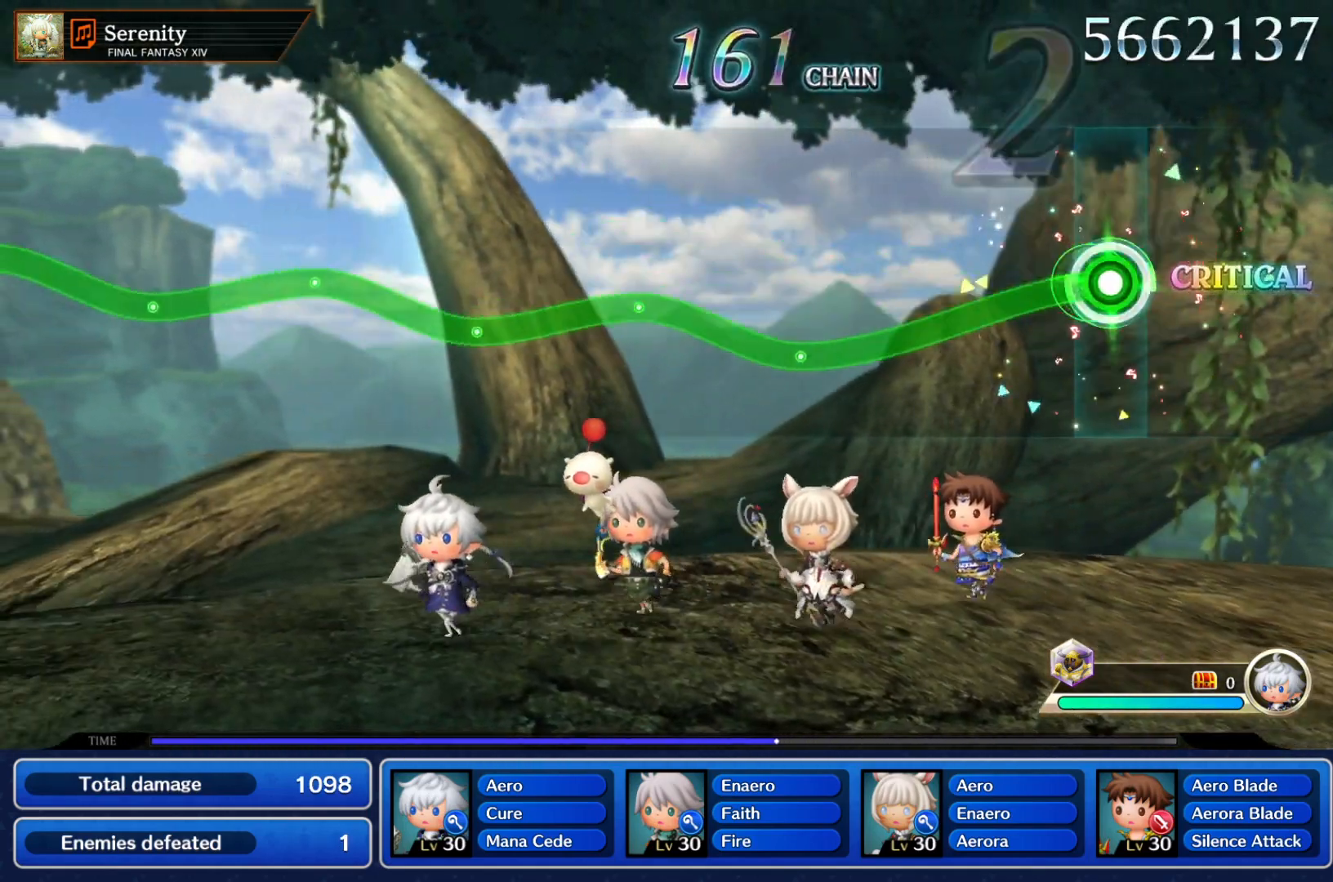
{"dt_ms": 500, "buttons": ["Y"], "left_stick": "center", "events": [[383, "left_stick", "center"]]}
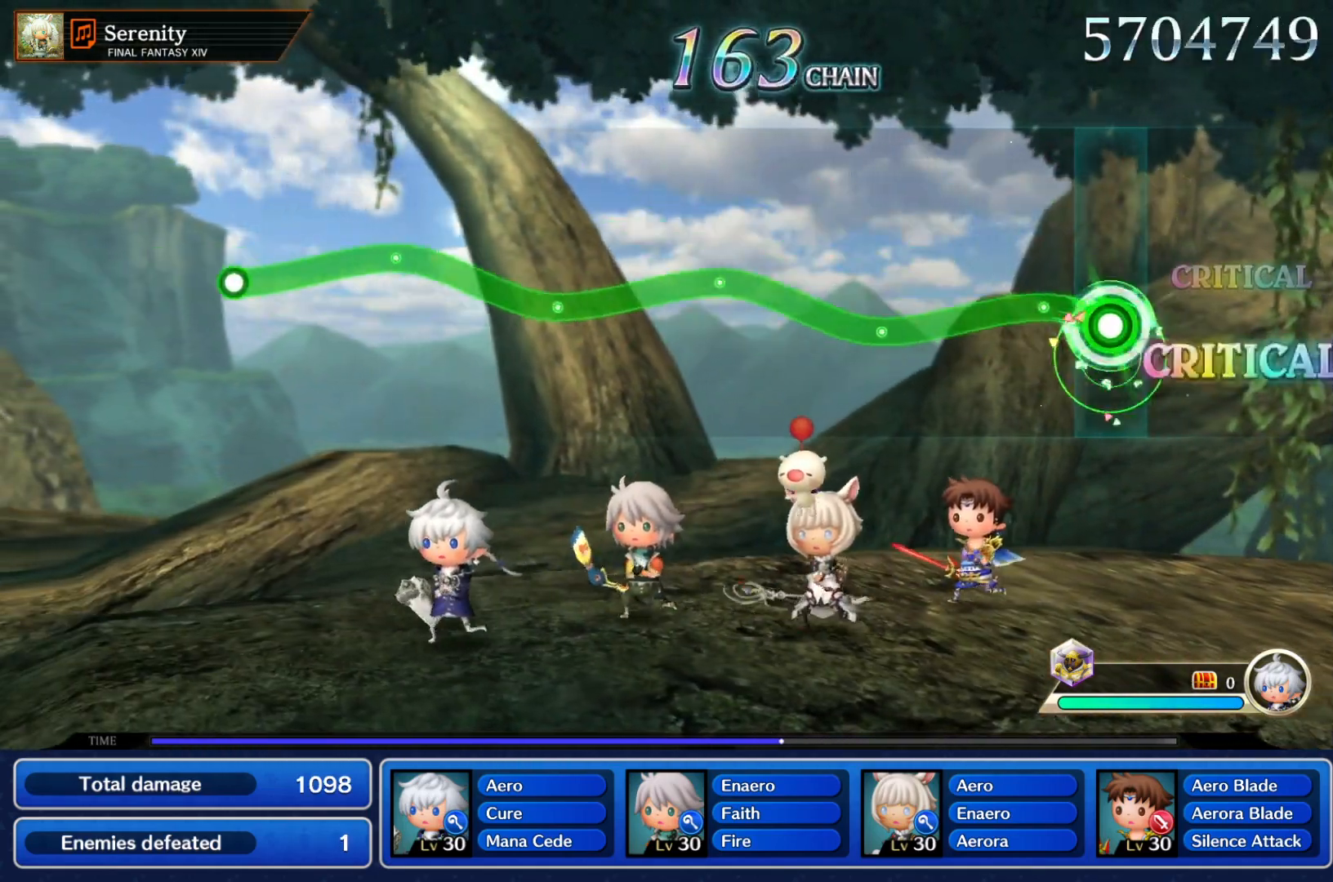
{"dt_ms": 500, "buttons": ["Y"], "left_stick": "center", "events": [[167, "left_stick", "down"], [350, "left_stick", "center"]]}
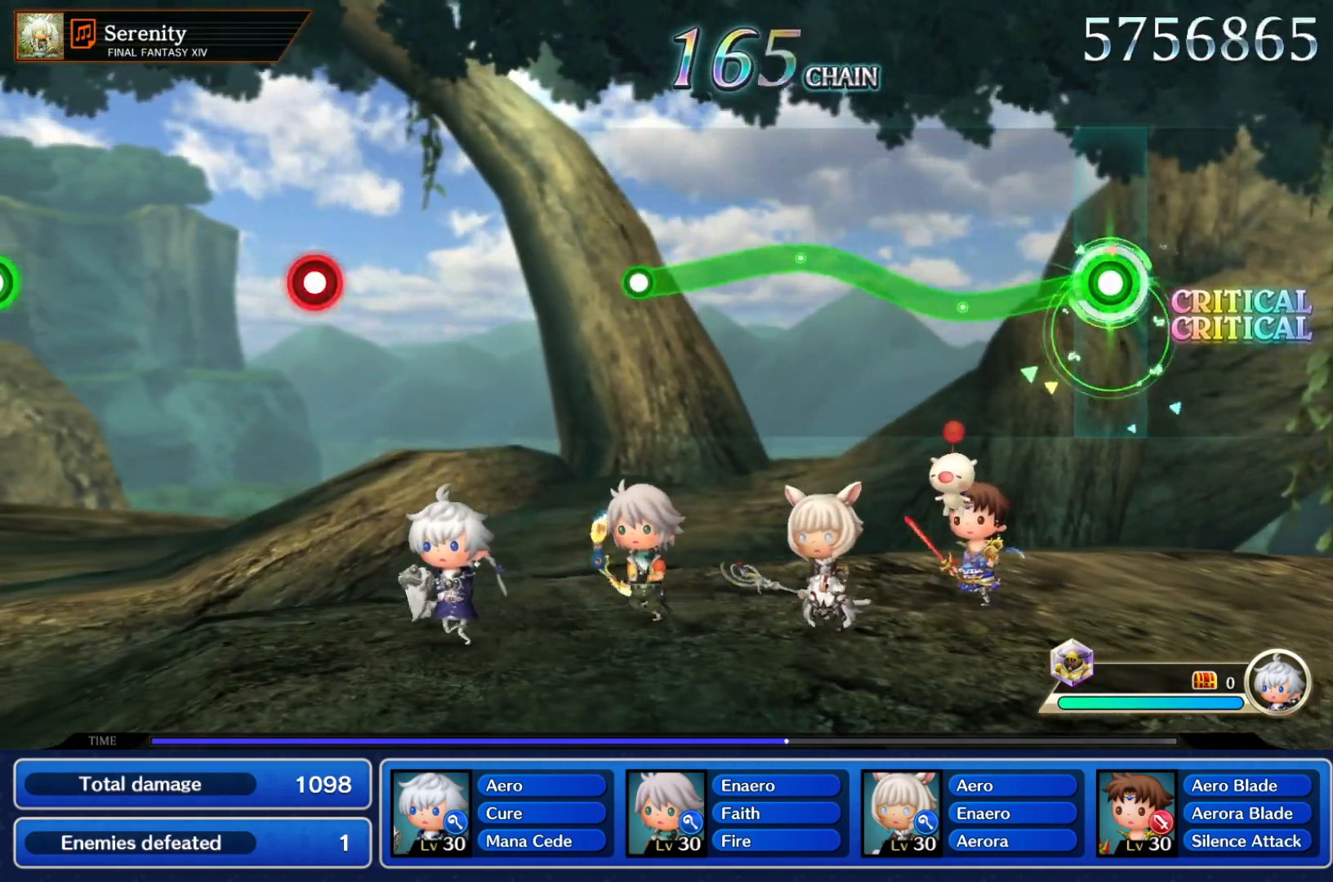
{"dt_ms": 500, "buttons": ["Y"], "left_stick": "down", "events": [[67, "left_stick", "down"], [200, "left_stick", "right"], [283, "left_stick", "center"], [450, "left_stick", "up-right"], [500, "left_stick", "down"]]}
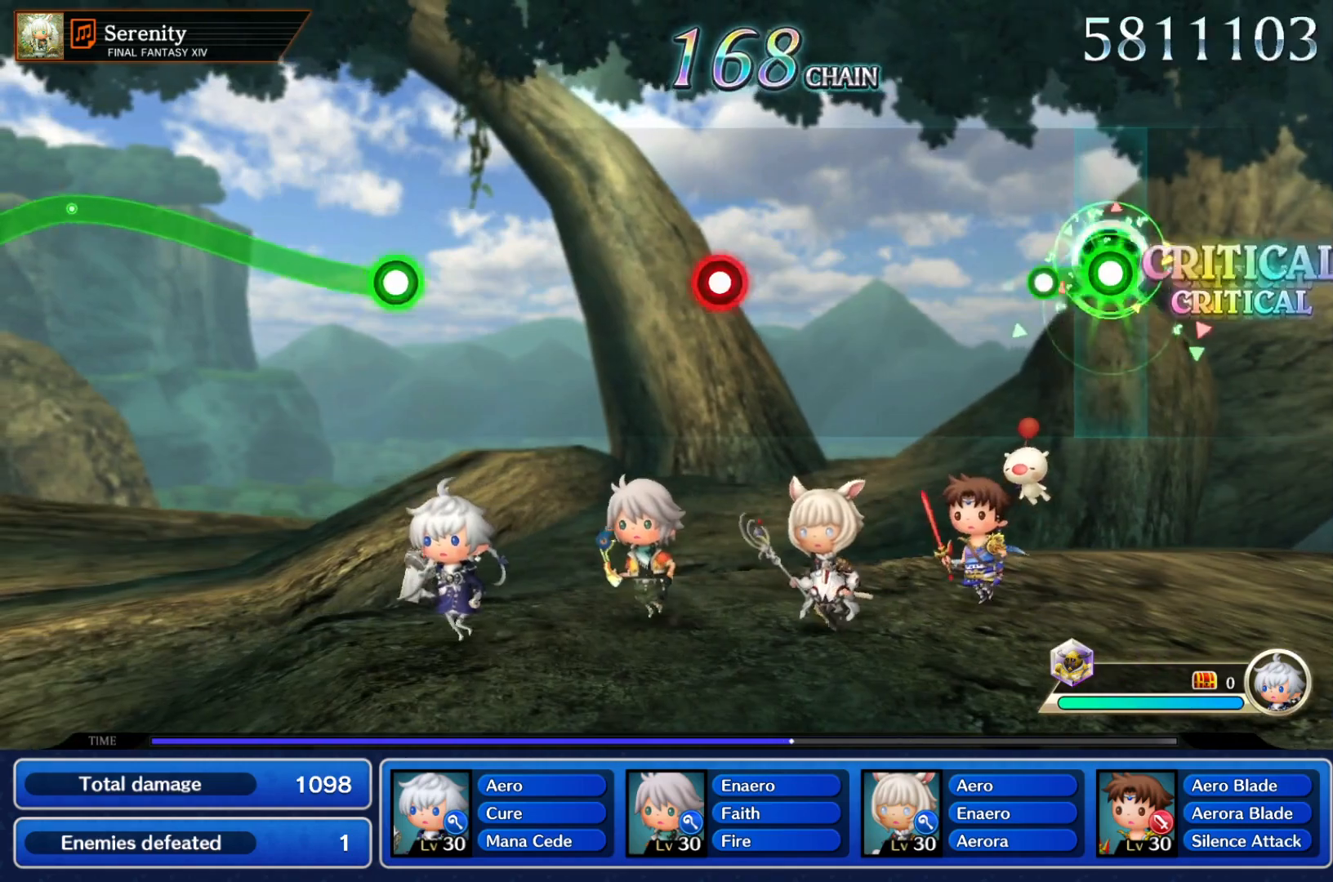
{"dt_ms": 500, "buttons": [], "left_stick": "center", "events": [[100, "left_stick", "center"], [150, "Y", "up"]]}
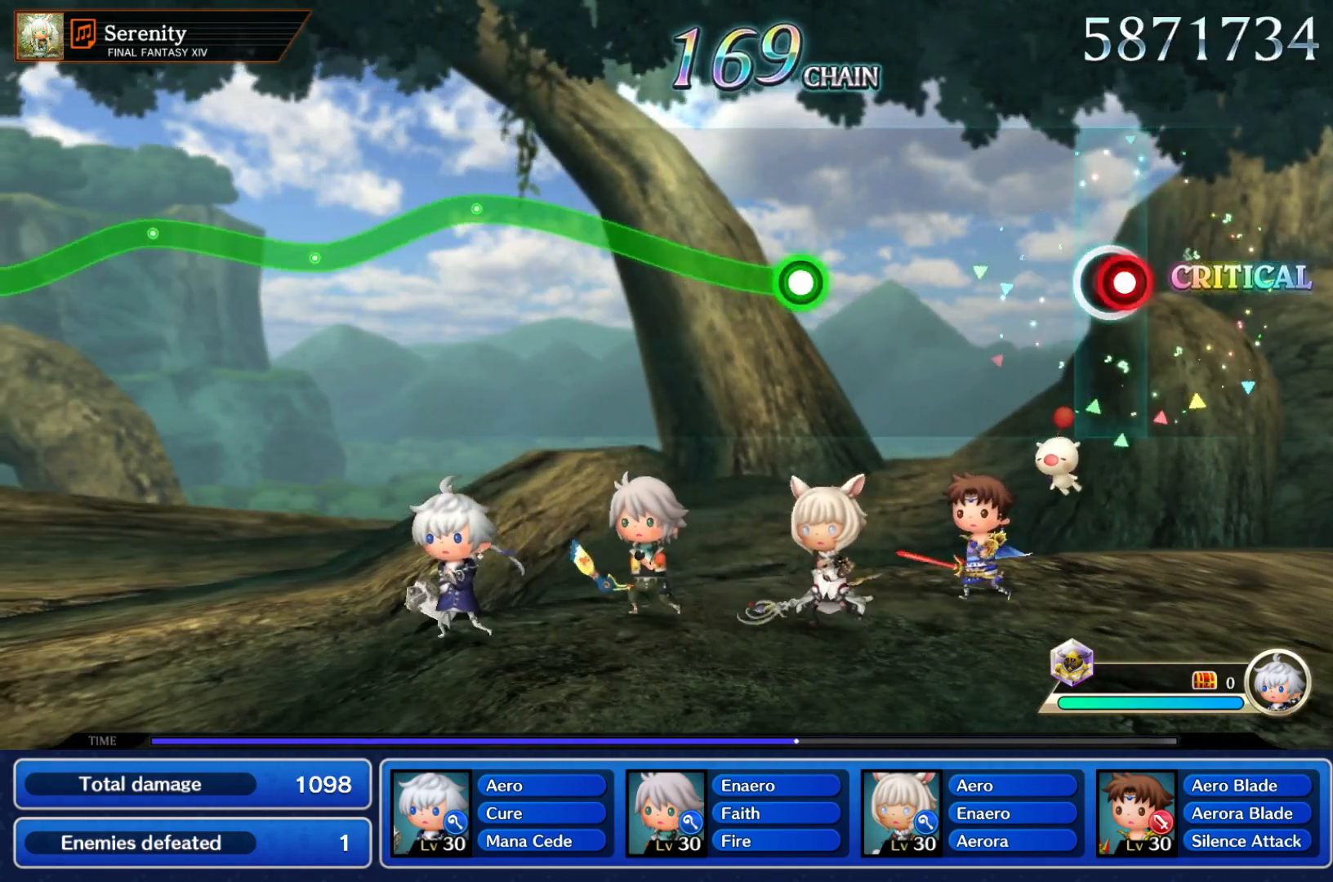
{"dt_ms": 500, "buttons": ["Y"], "left_stick": "center", "events": [[50, "Y", "down"], [200, "Y", "up"], [433, "Y", "down"]]}
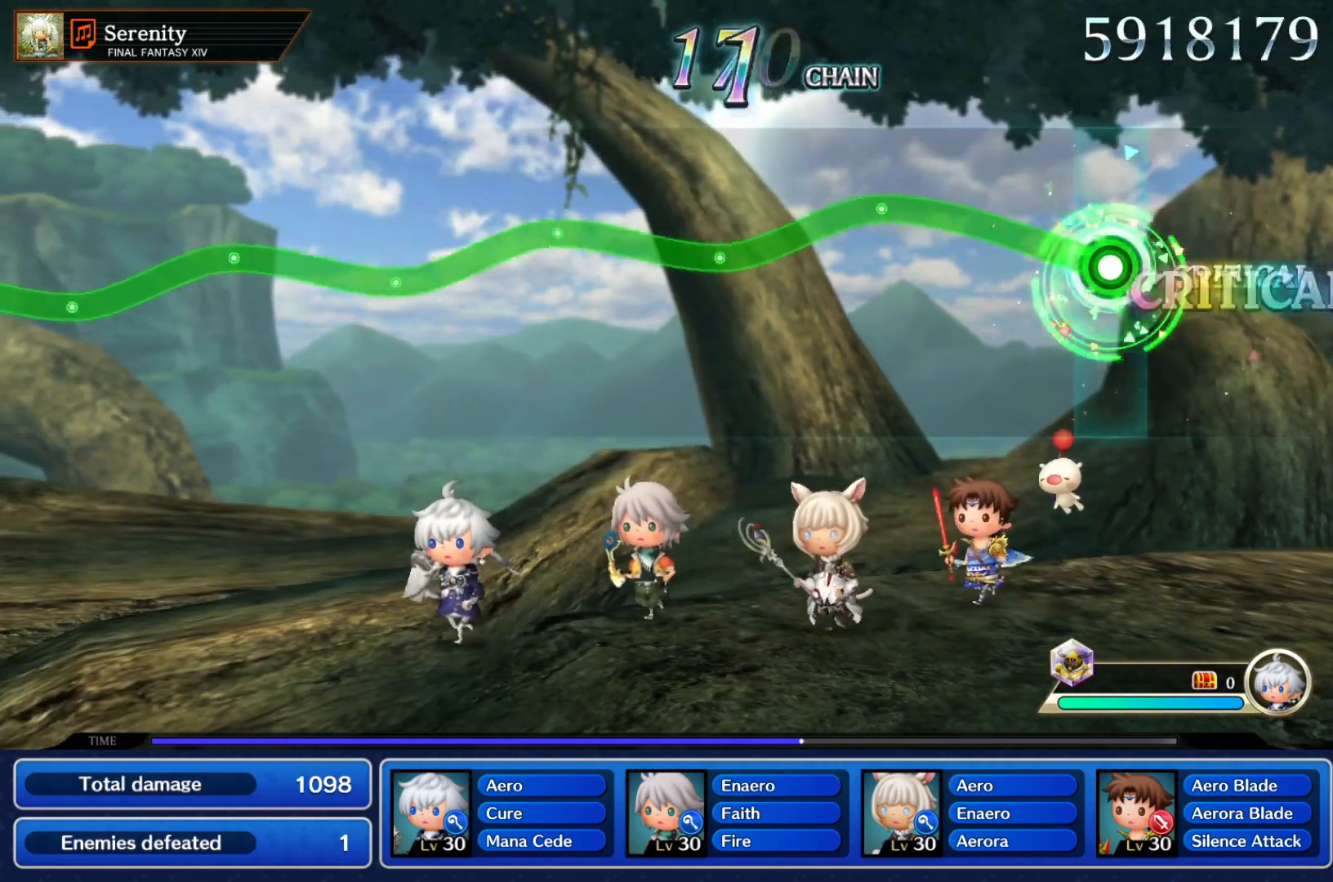
{"dt_ms": 500, "buttons": ["Y"], "left_stick": "down", "events": [[350, "left_stick", "down"]]}
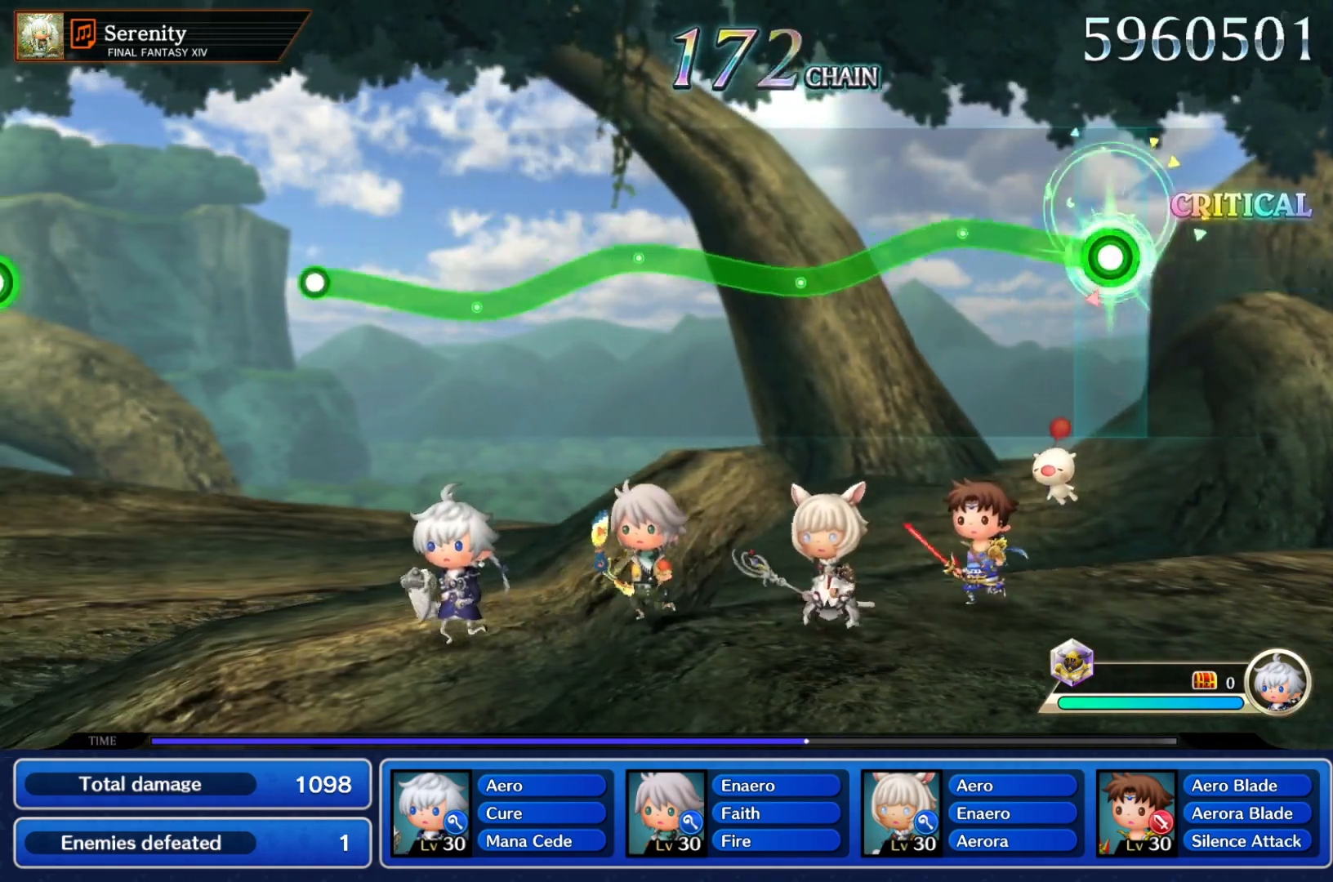
{"dt_ms": 500, "buttons": ["Y"], "left_stick": "right", "events": [[83, "left_stick", "center"], [283, "left_stick", "down"], [483, "left_stick", "right"]]}
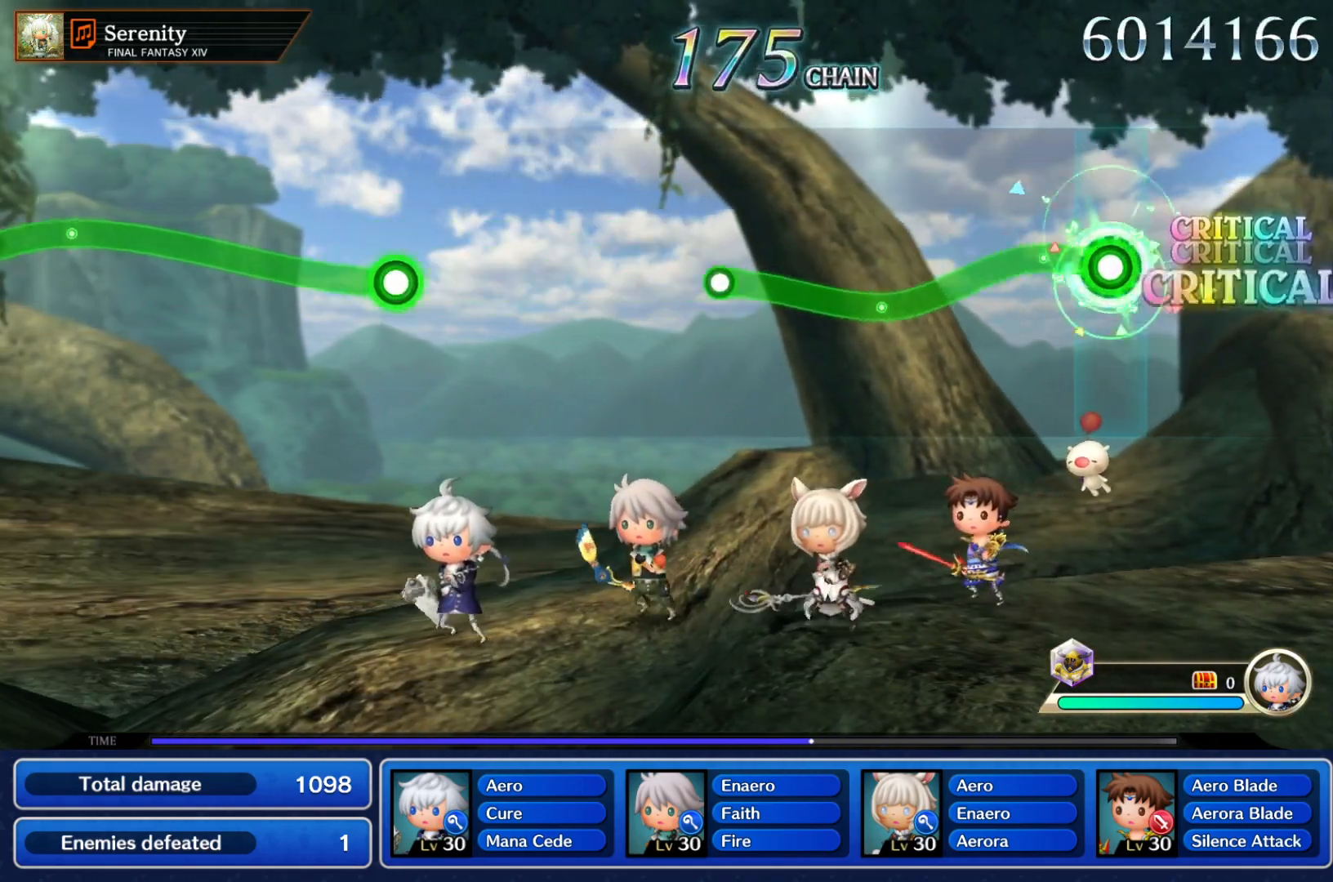
{"dt_ms": 500, "buttons": ["Y"], "left_stick": "center", "events": [[83, "left_stick", "center"], [167, "left_stick", "down"], [383, "left_stick", "center"]]}
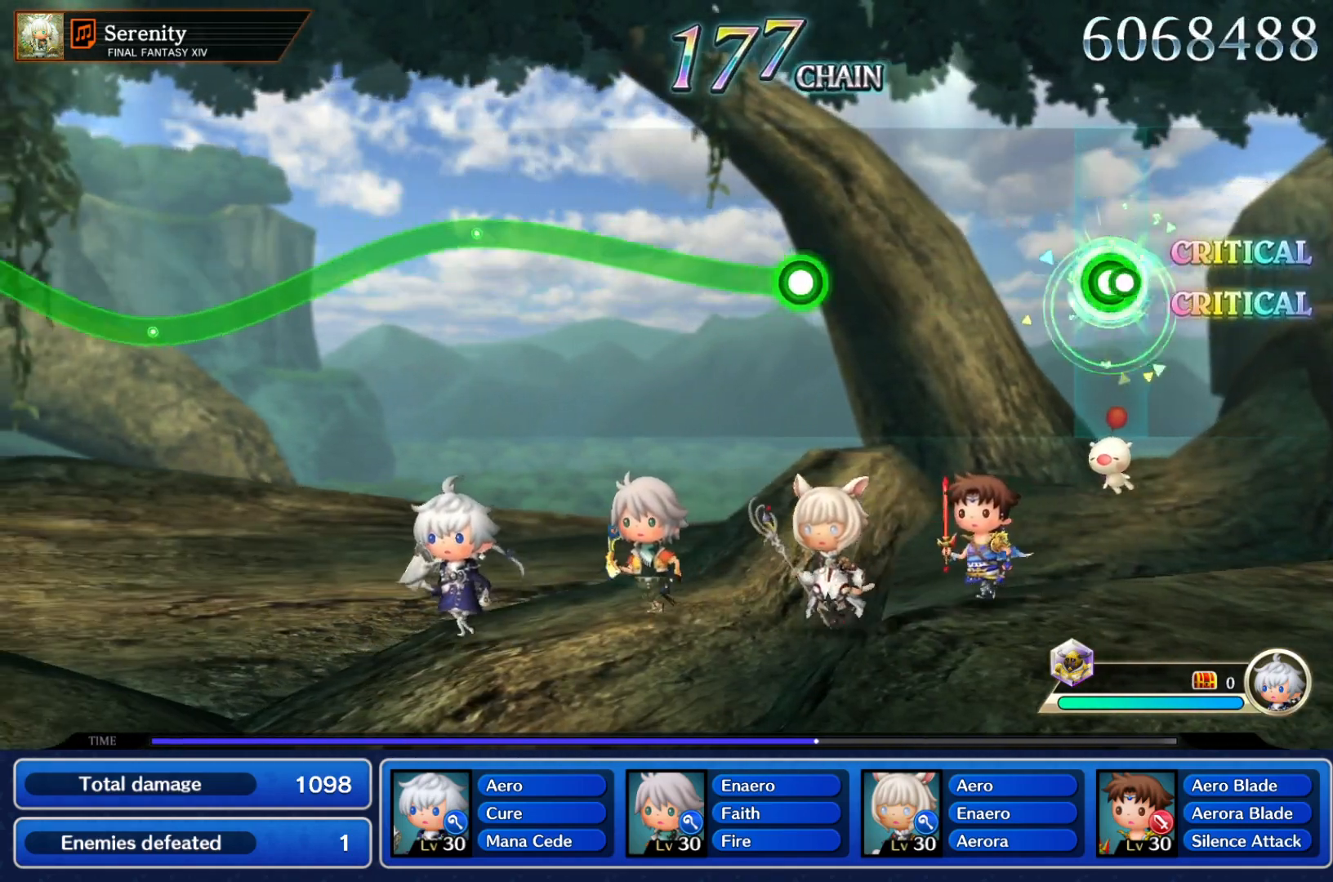
{"dt_ms": 1000, "buttons": ["Y"], "left_stick": "down"}
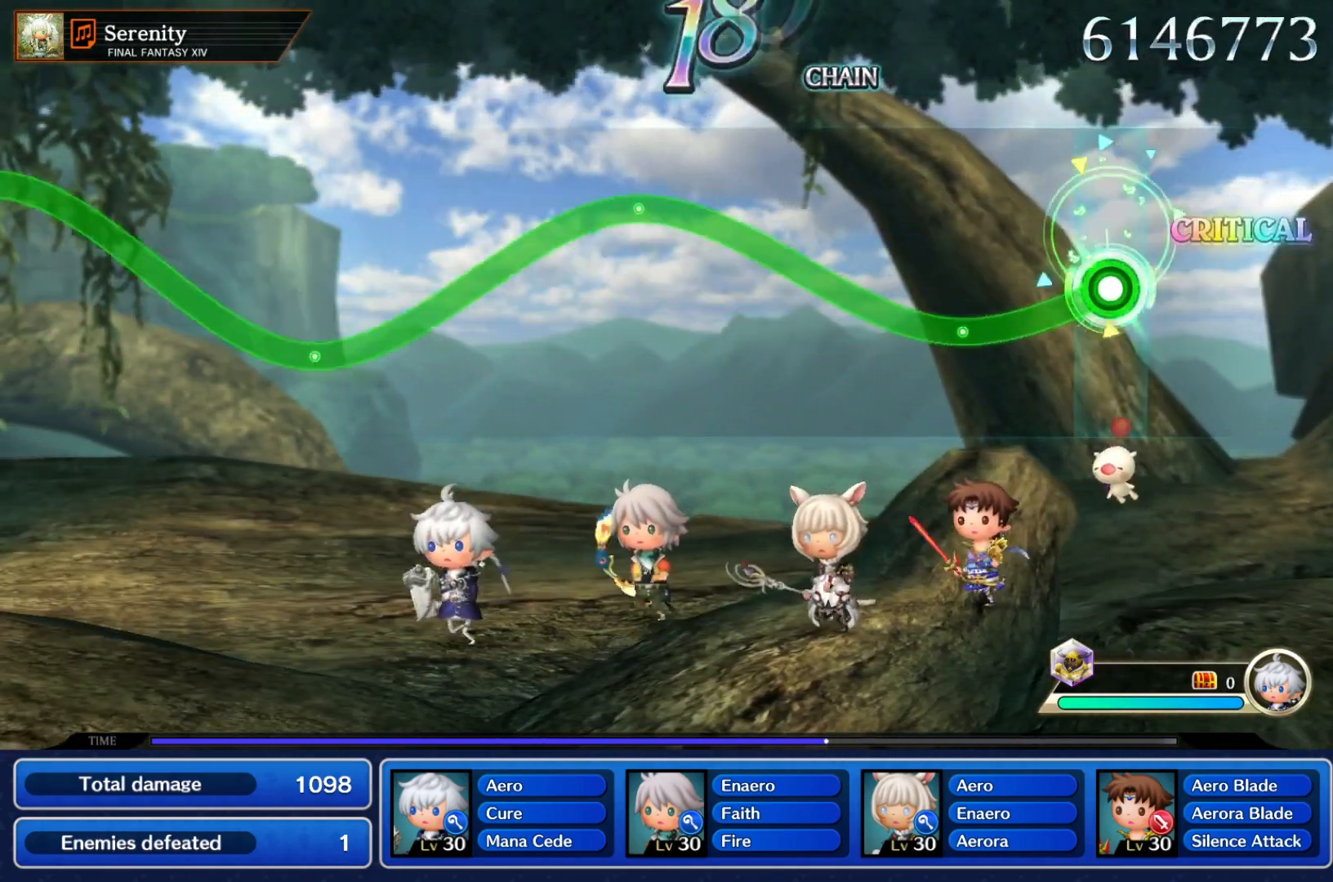
{"dt_ms": 500, "buttons": ["Y"], "left_stick": "center"}
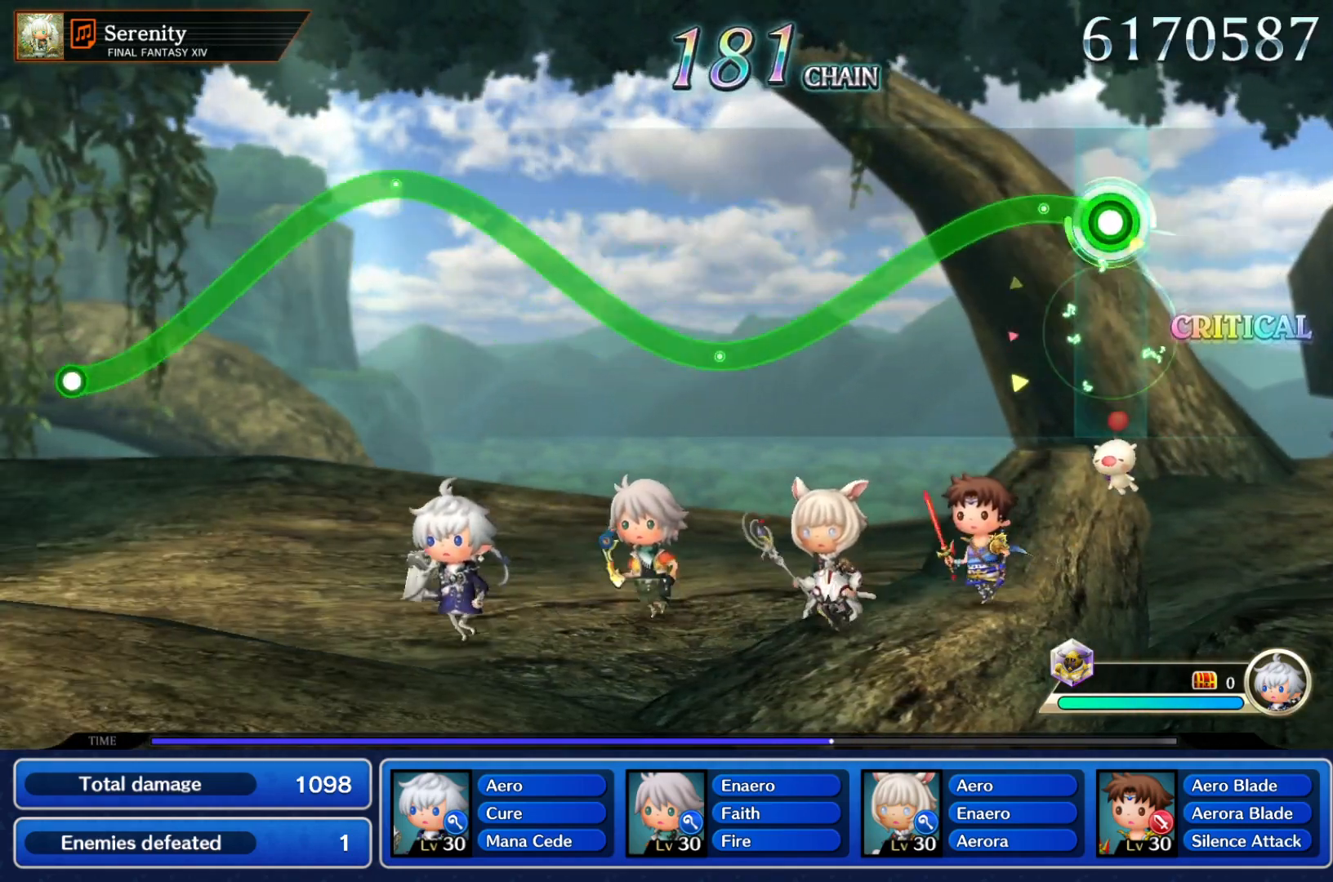
{"dt_ms": 500, "buttons": ["Y"], "left_stick": "up-right", "events": [[83, "left_stick", "down"], [483, "left_stick", "up-right"]]}
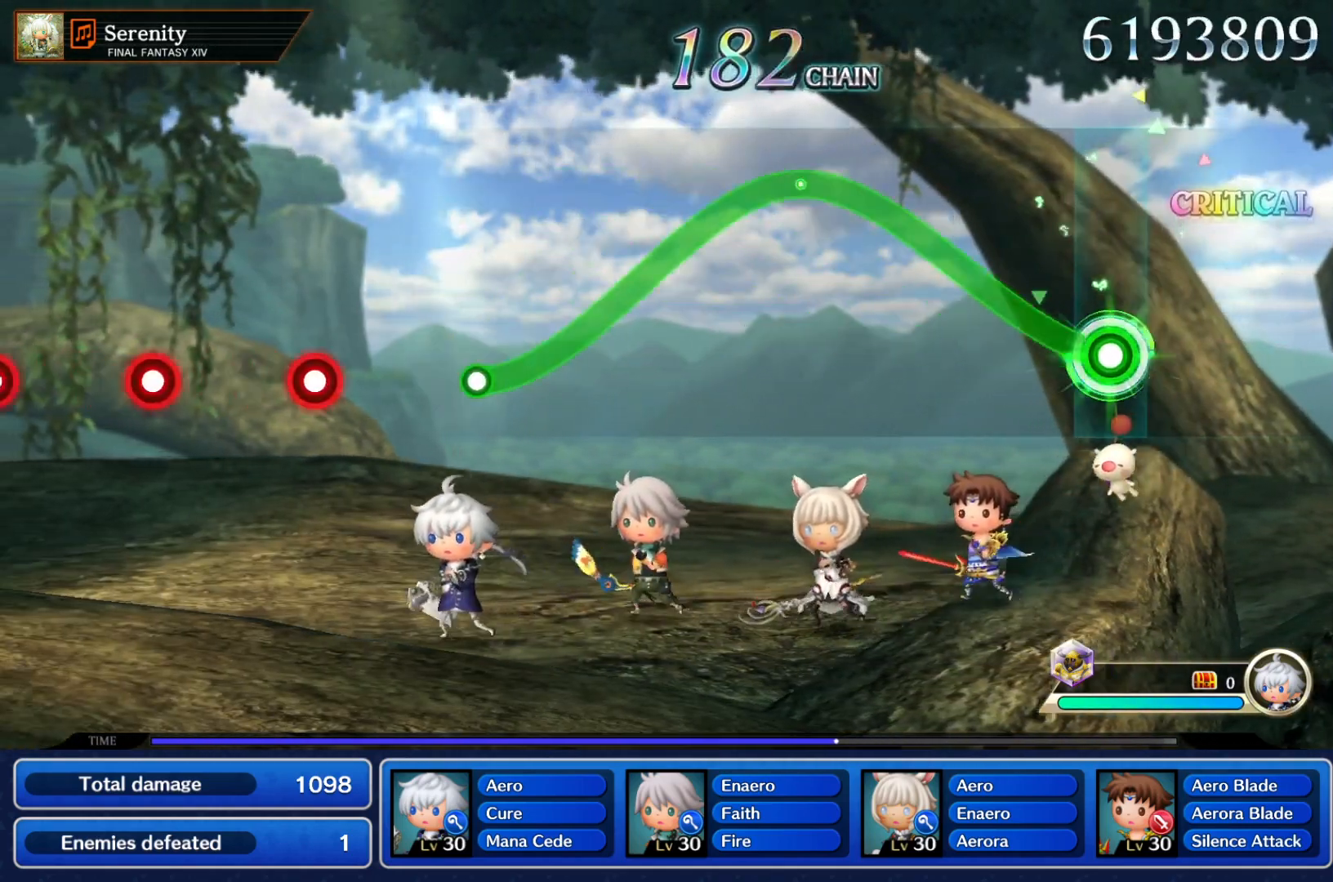
{"dt_ms": 500, "buttons": ["Y"], "left_stick": "down"}
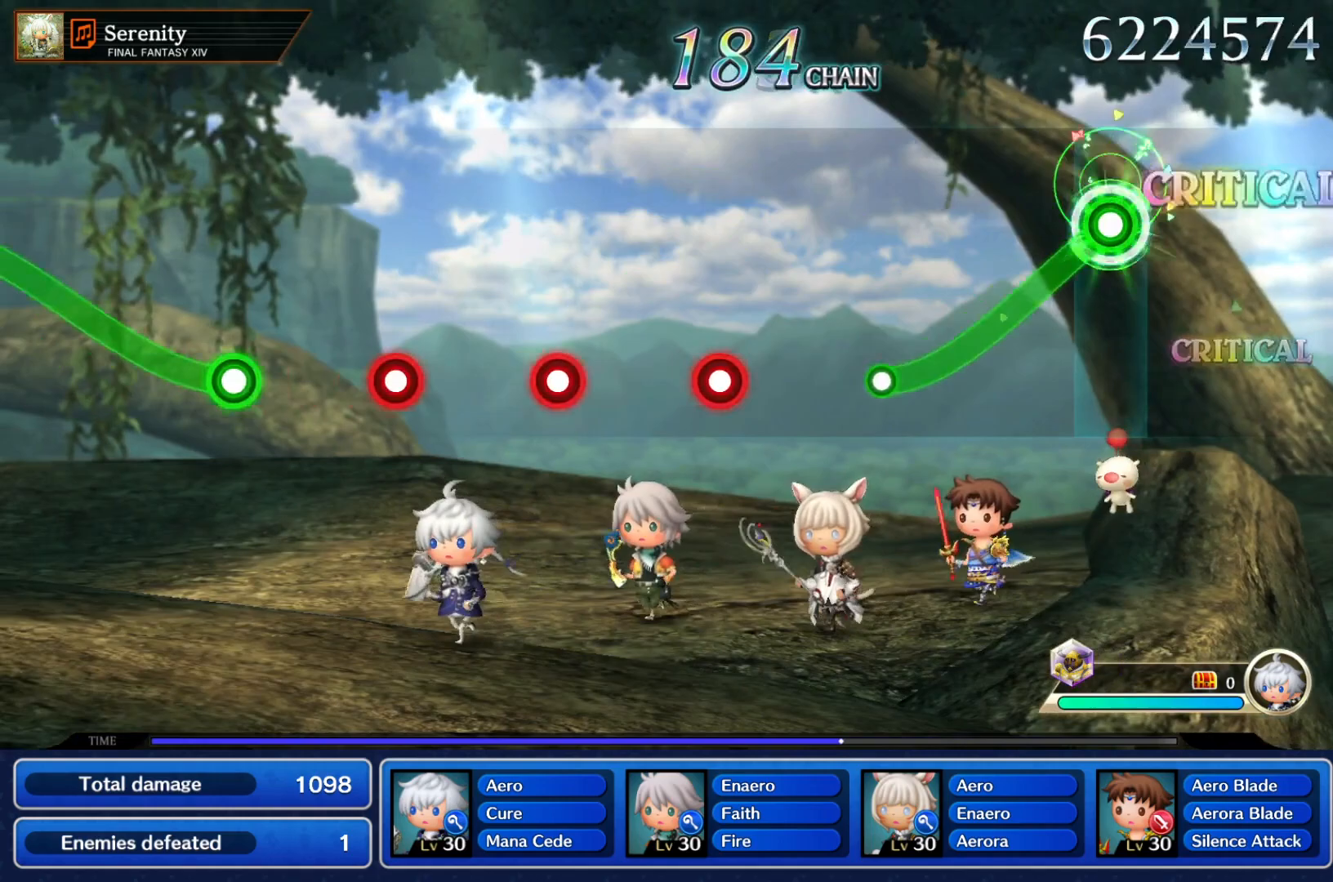
{"dt_ms": 500, "buttons": ["Y"], "left_stick": "center", "events": [[283, "left_stick", "center"], [300, "Y", "up"], [467, "Y", "down"]]}
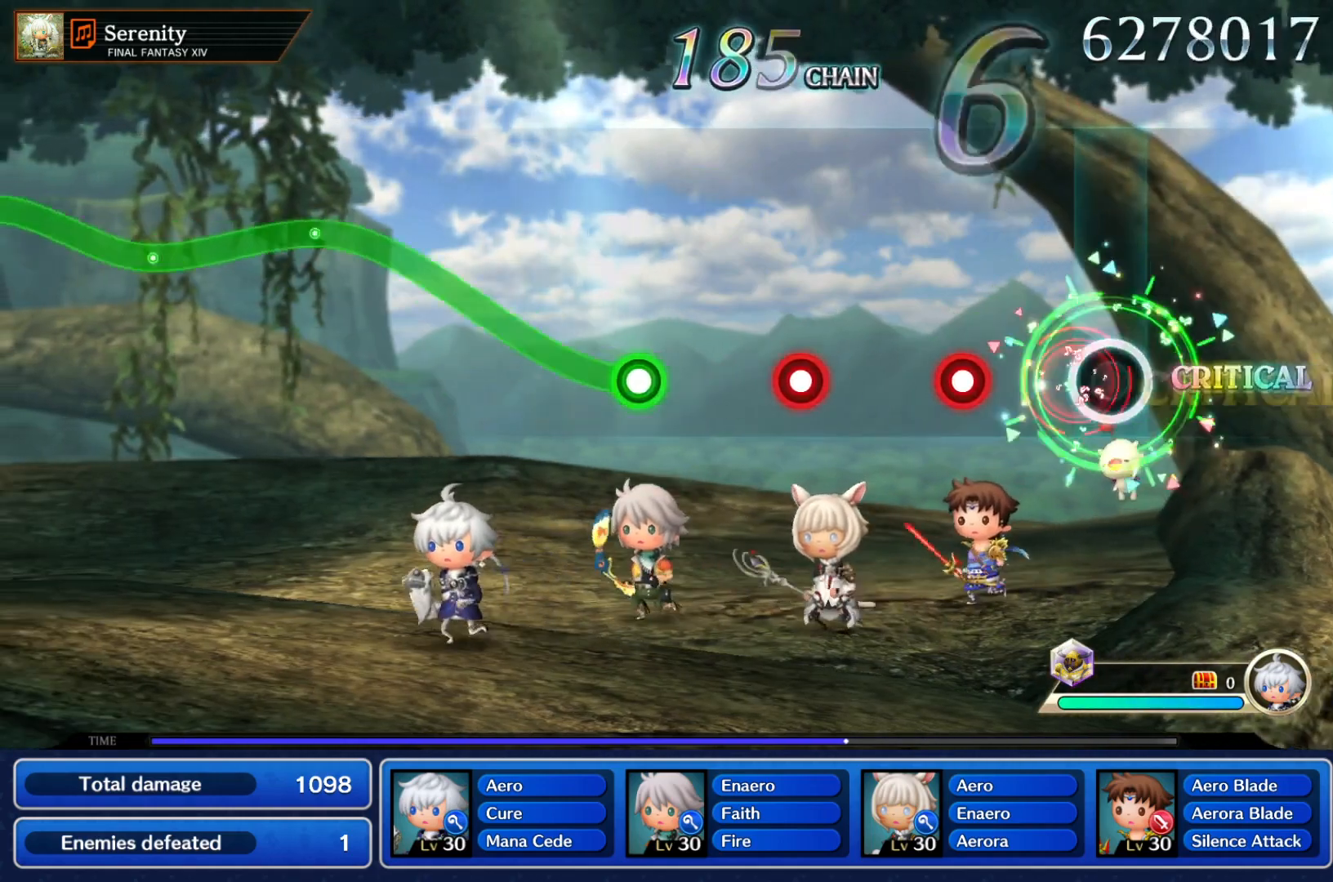
{"dt_ms": 500, "buttons": [], "left_stick": "center", "events": [[100, "Y", "up"], [183, "Y", "down"], [300, "Y", "up"], [383, "Y", "down"], [483, "Y", "up"]]}
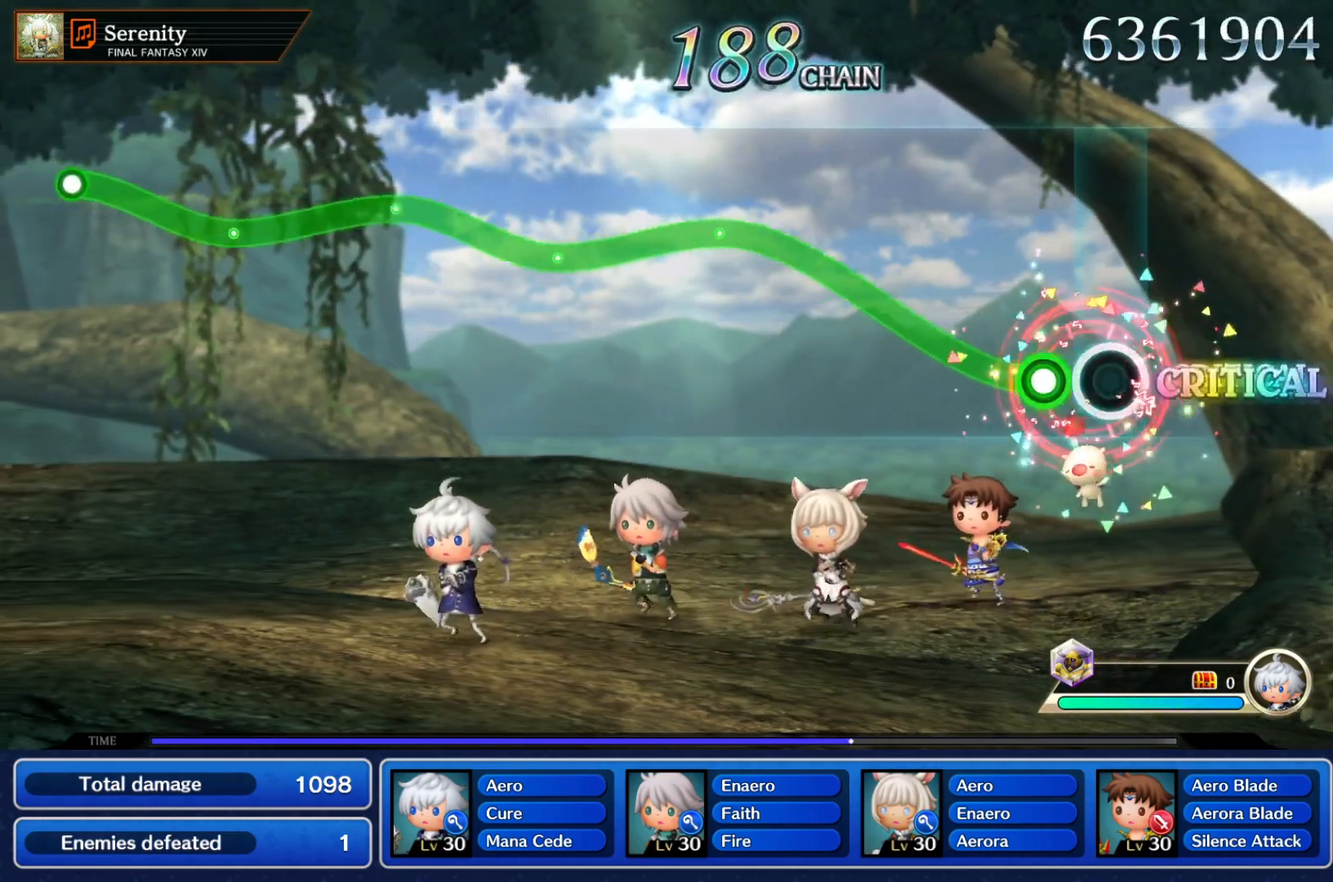
{"dt_ms": 500, "buttons": ["Y"], "left_stick": "center", "events": [[67, "Y", "down"]]}
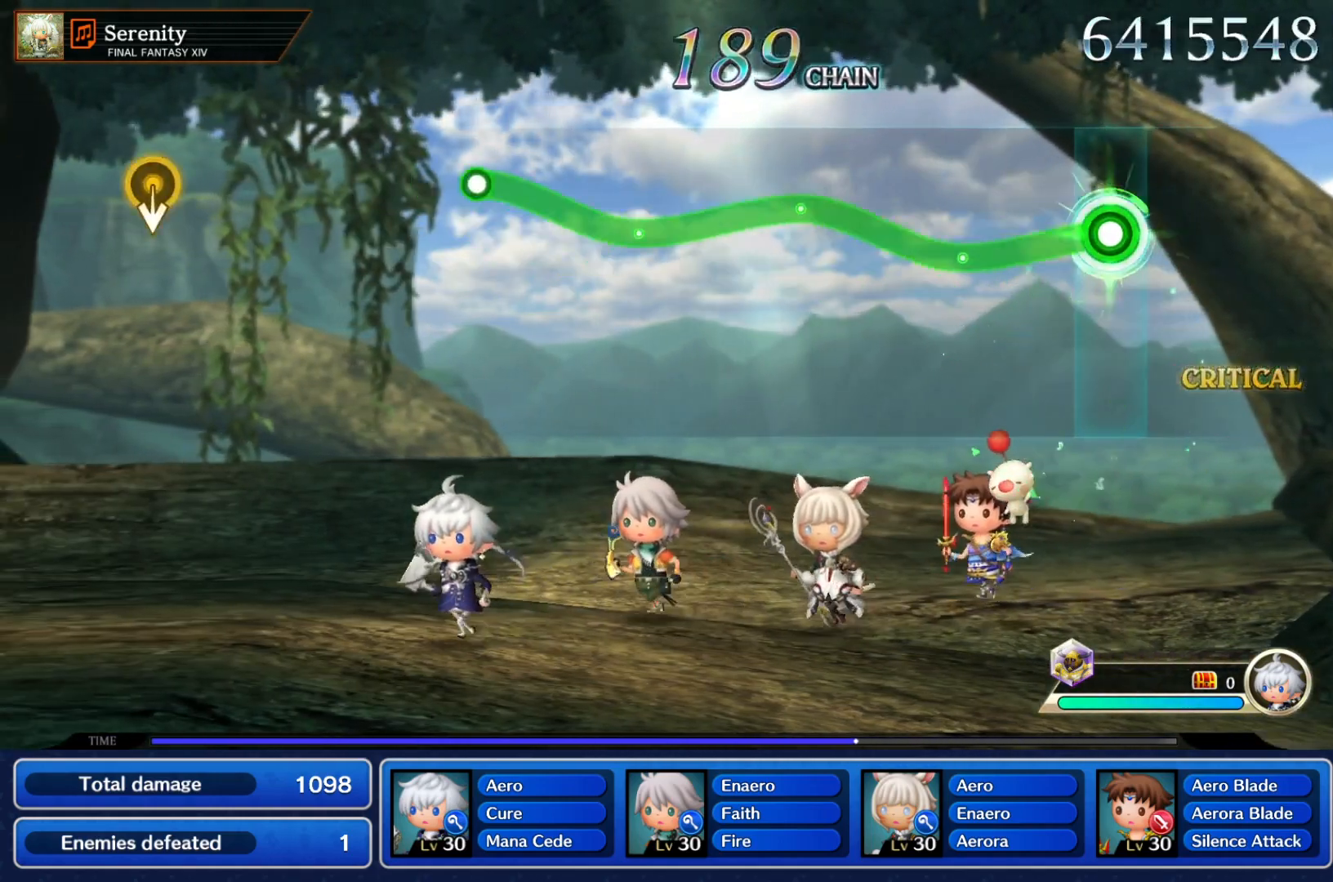
{"dt_ms": 500, "buttons": ["Y"], "left_stick": "down", "events": [[83, "left_stick", "down"], [217, "left_stick", "center"], [483, "left_stick", "down"]]}
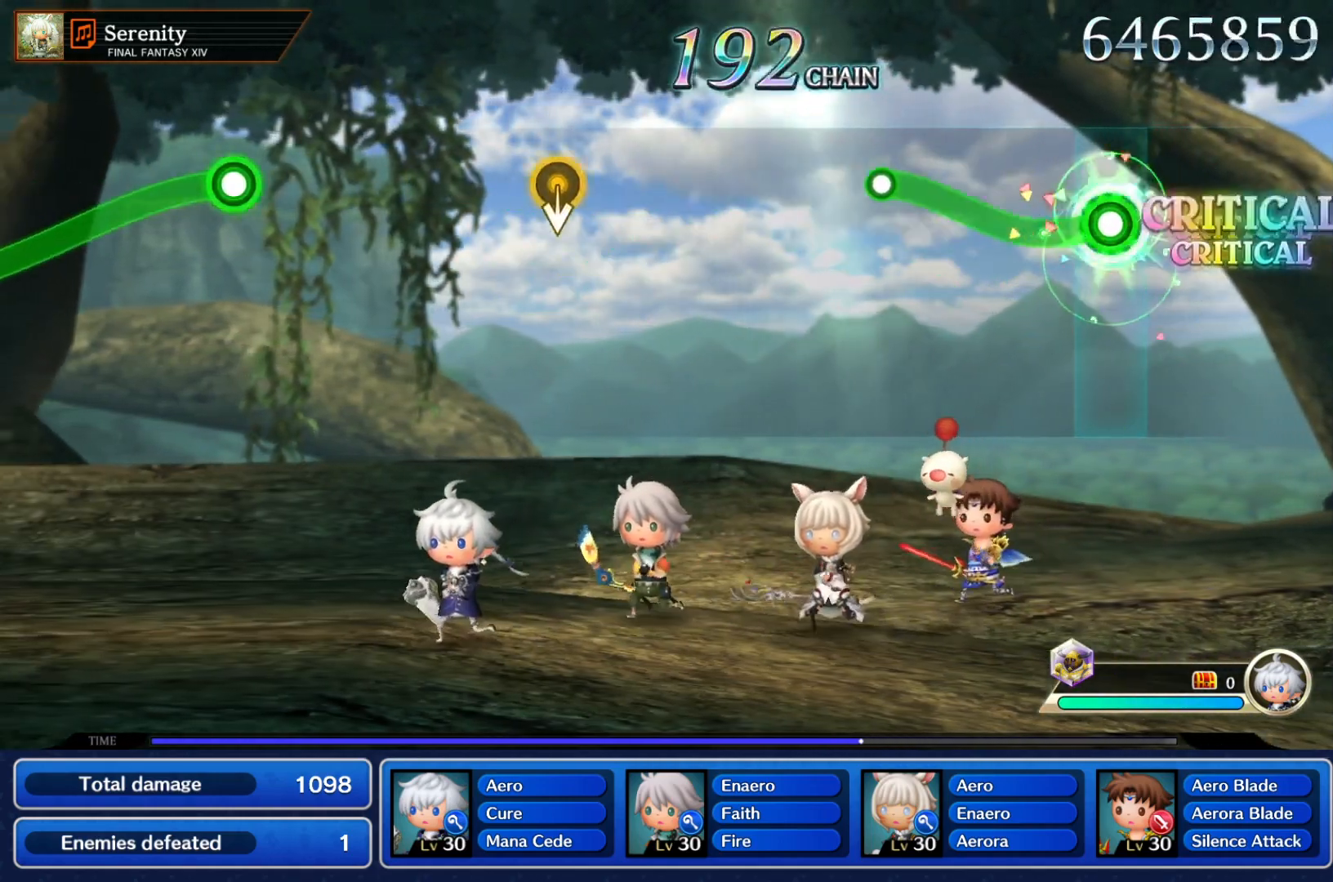
{"dt_ms": 500, "buttons": [], "left_stick": "center"}
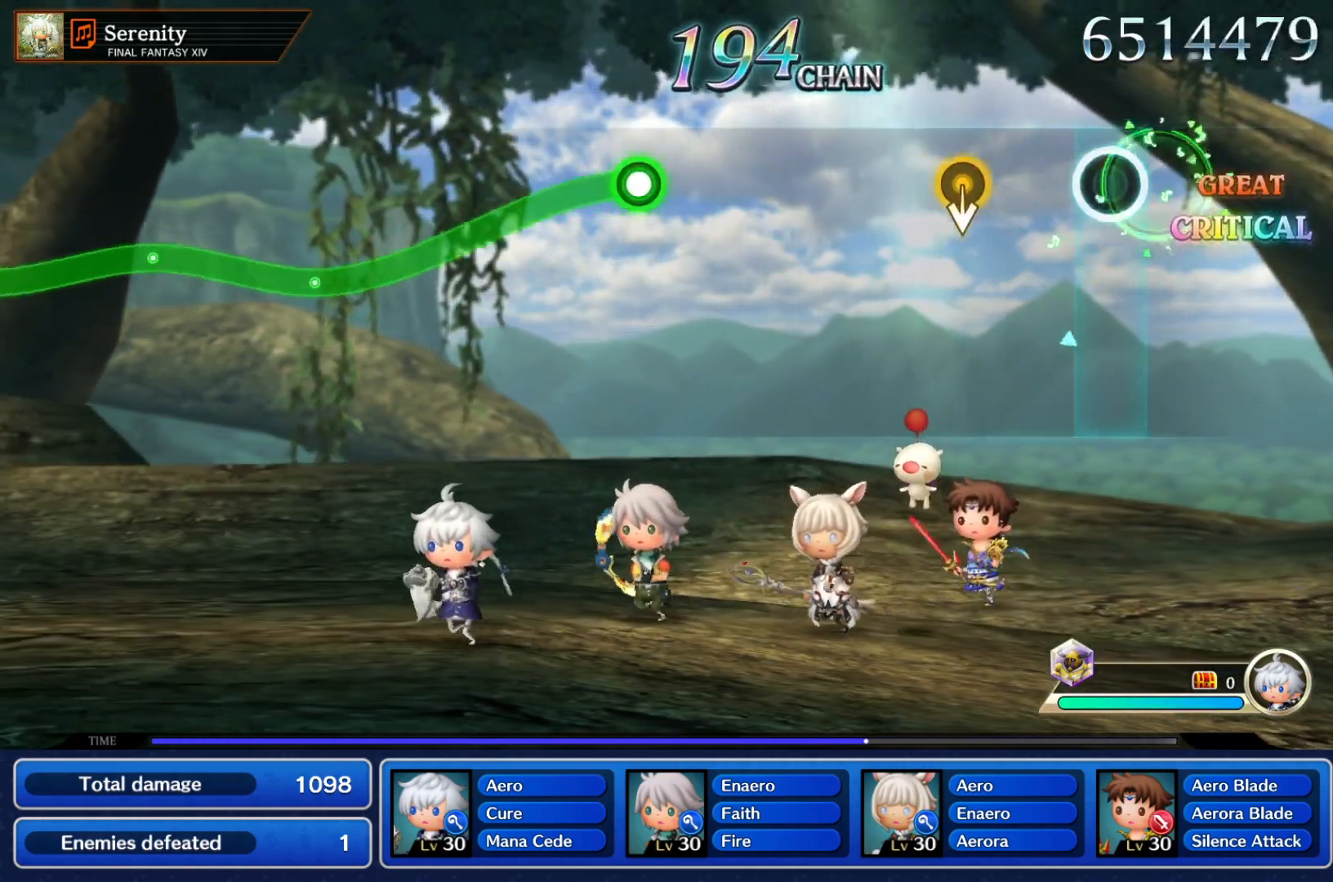
{"dt_ms": 500, "buttons": [], "left_stick": "center", "events": [[183, "left_stick", "down"], [333, "left_stick", "center"]]}
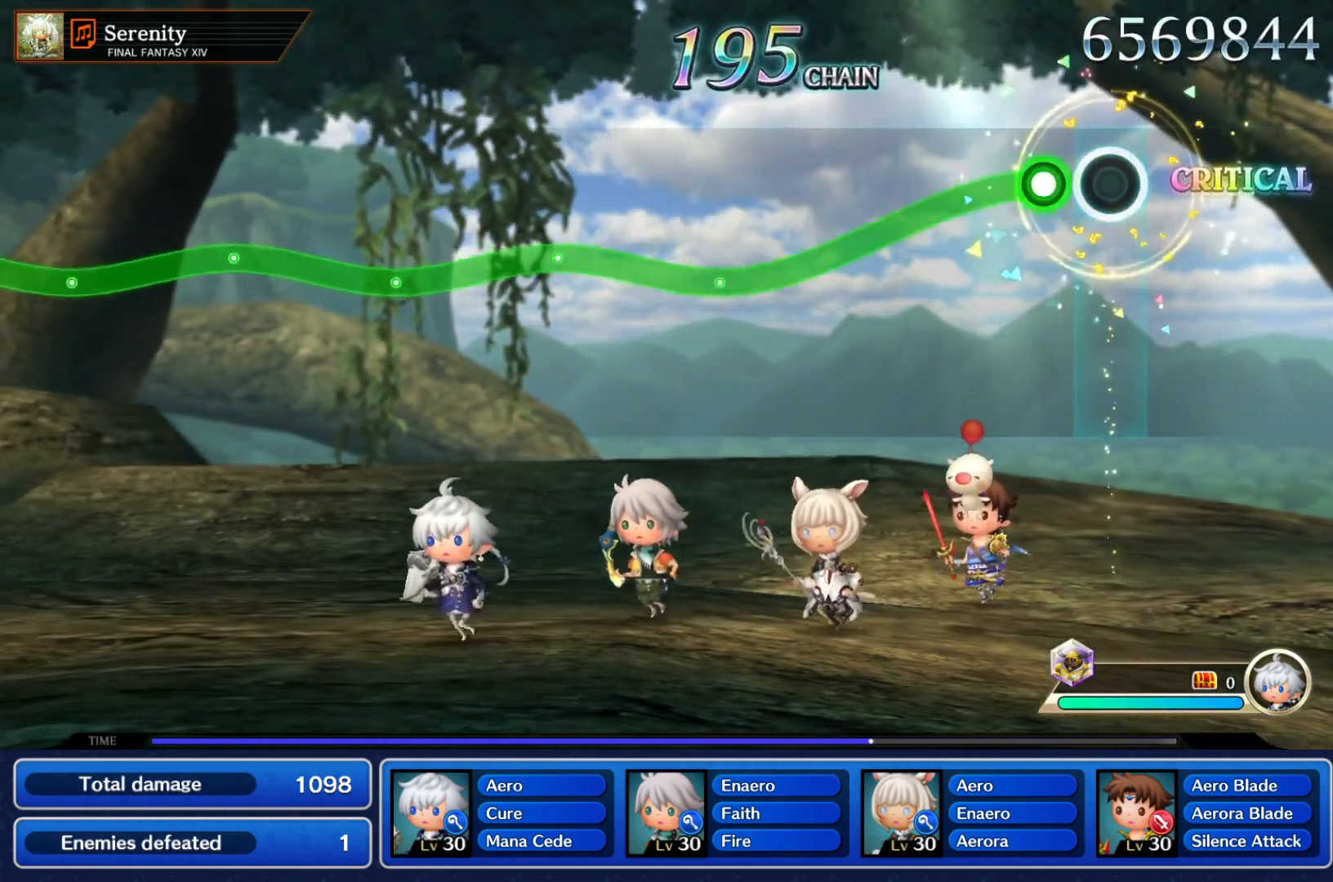
{"dt_ms": 500, "buttons": ["Y"], "left_stick": "down", "events": [[133, "Y", "down"], [183, "left_stick", "down"]]}
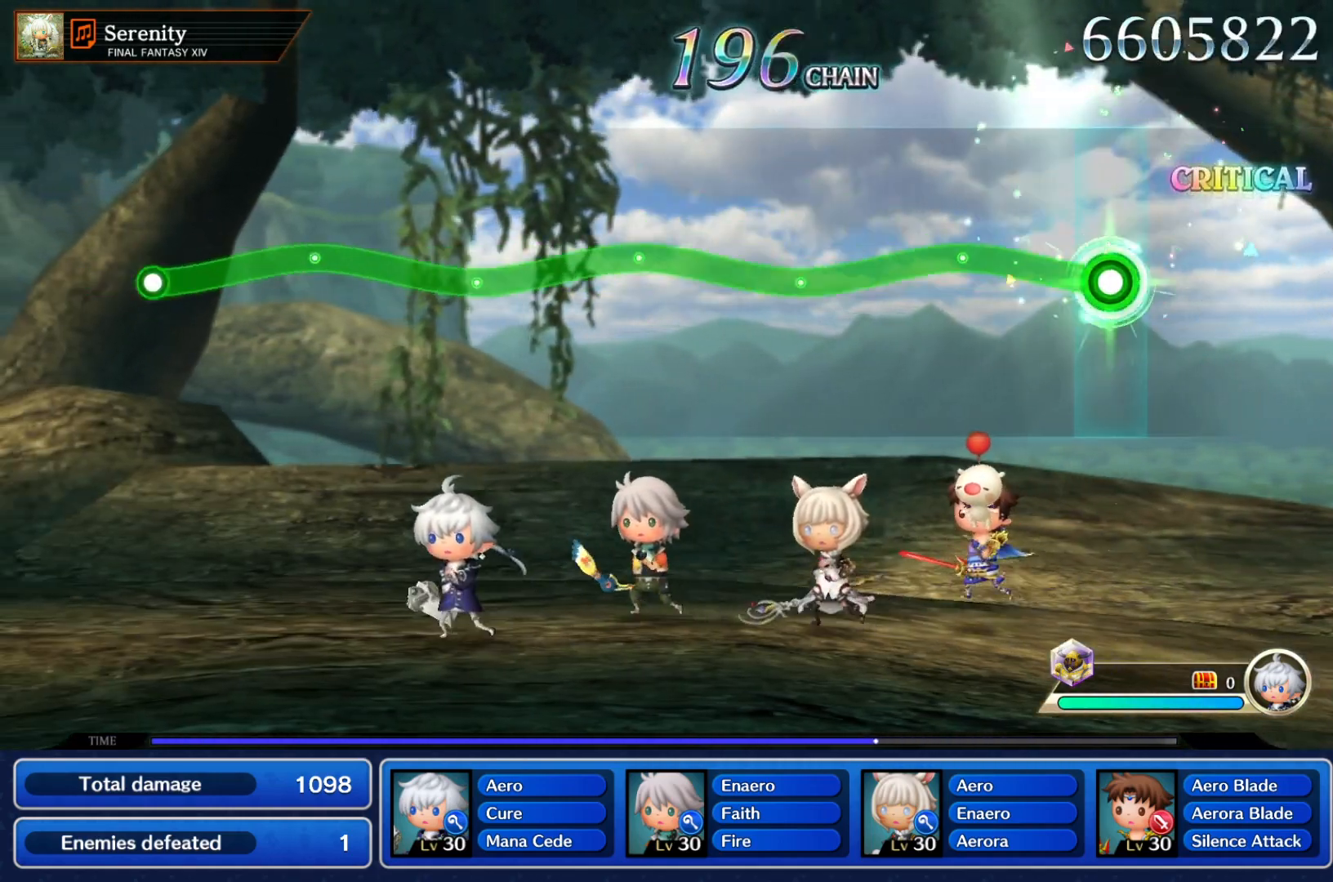
{"dt_ms": 500, "buttons": ["Y"], "left_stick": "center", "events": [[50, "left_stick", "center"], [233, "left_stick", "down"], [400, "left_stick", "center"]]}
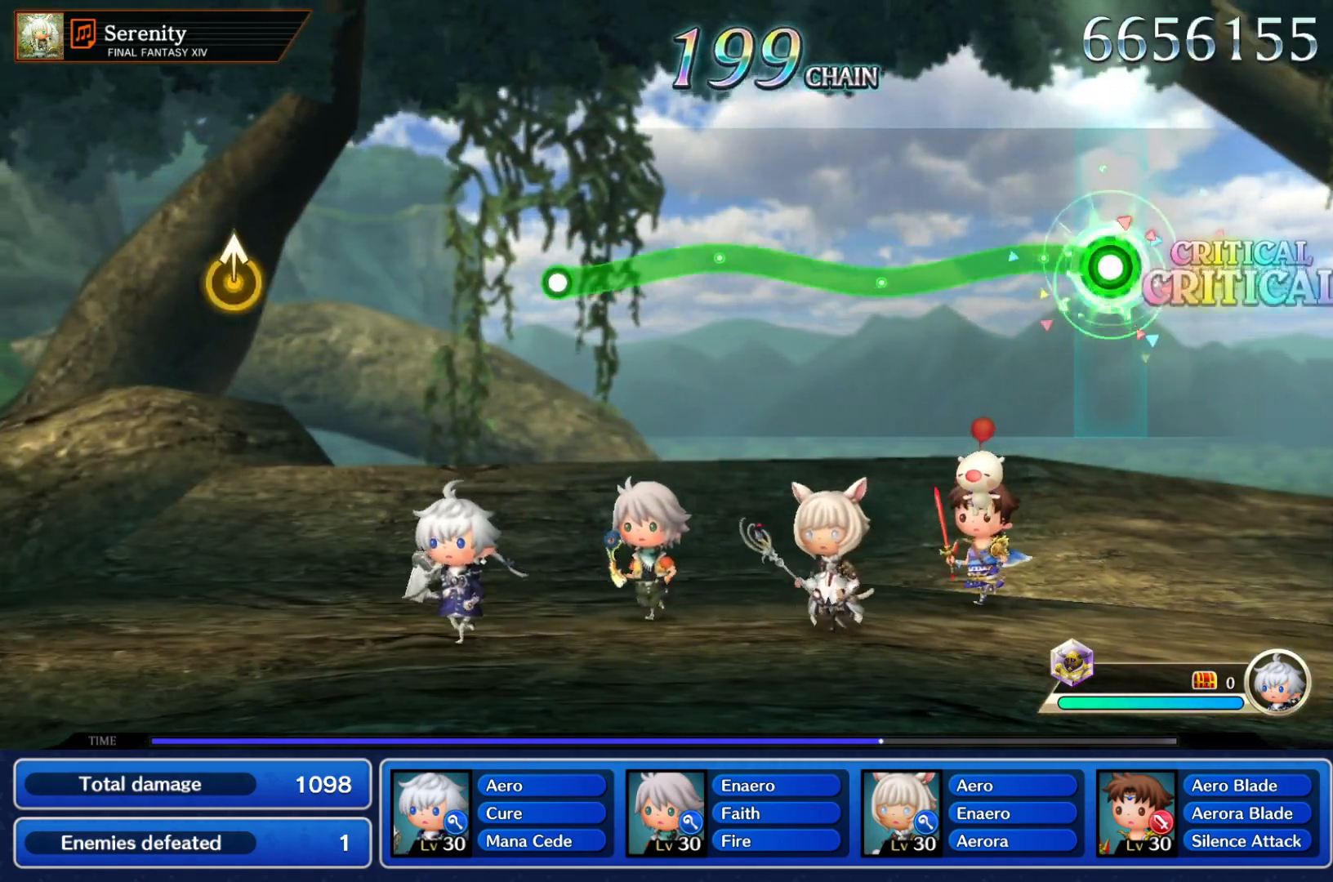
{"dt_ms": 500, "buttons": ["Y"], "left_stick": "center", "events": [[167, "left_stick", "down"], [300, "left_stick", "right"], [400, "left_stick", "center"]]}
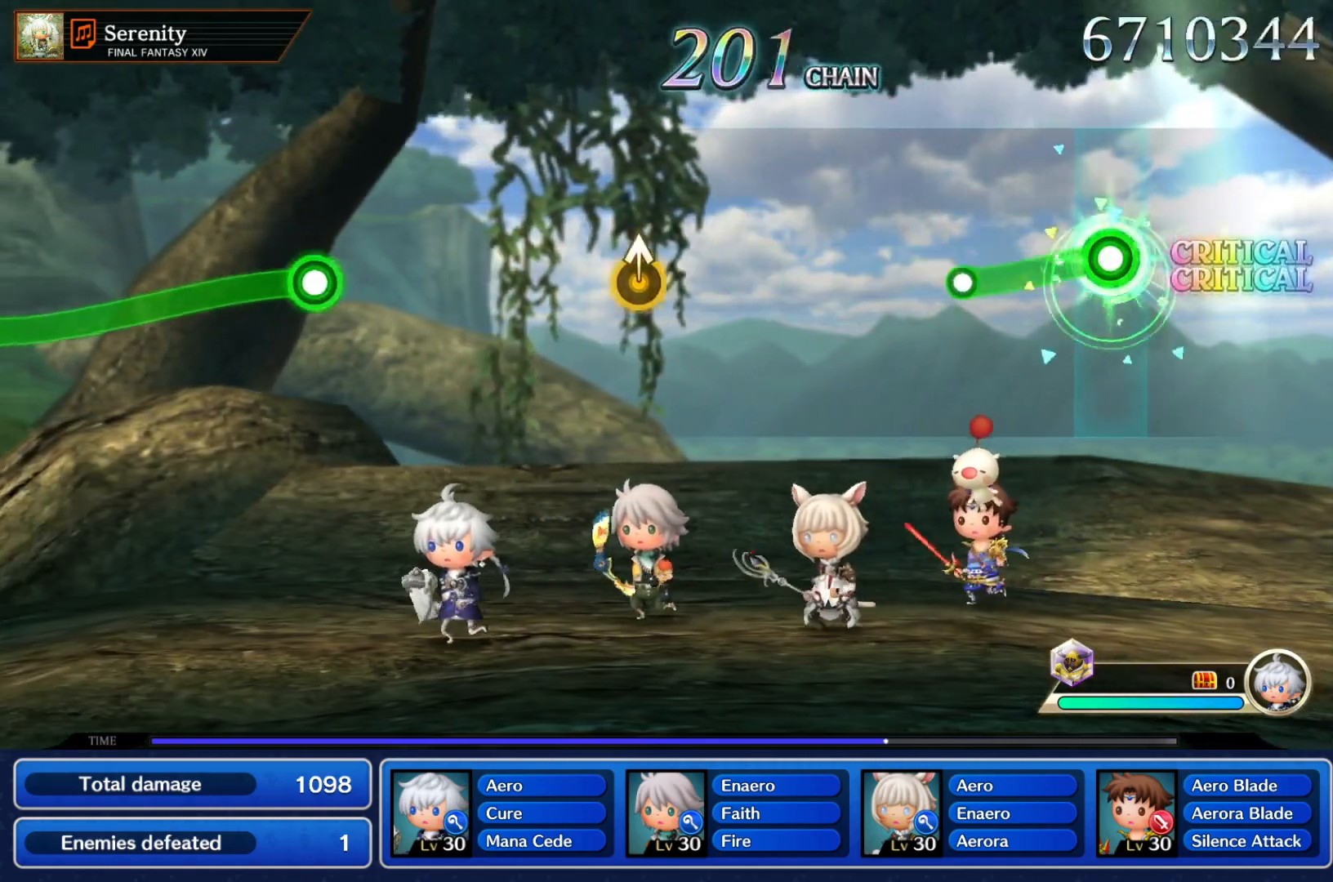
{"dt_ms": 500, "buttons": [], "left_stick": "center", "events": [[33, "left_stick", "down"], [233, "left_stick", "center"], [250, "Y", "up"]]}
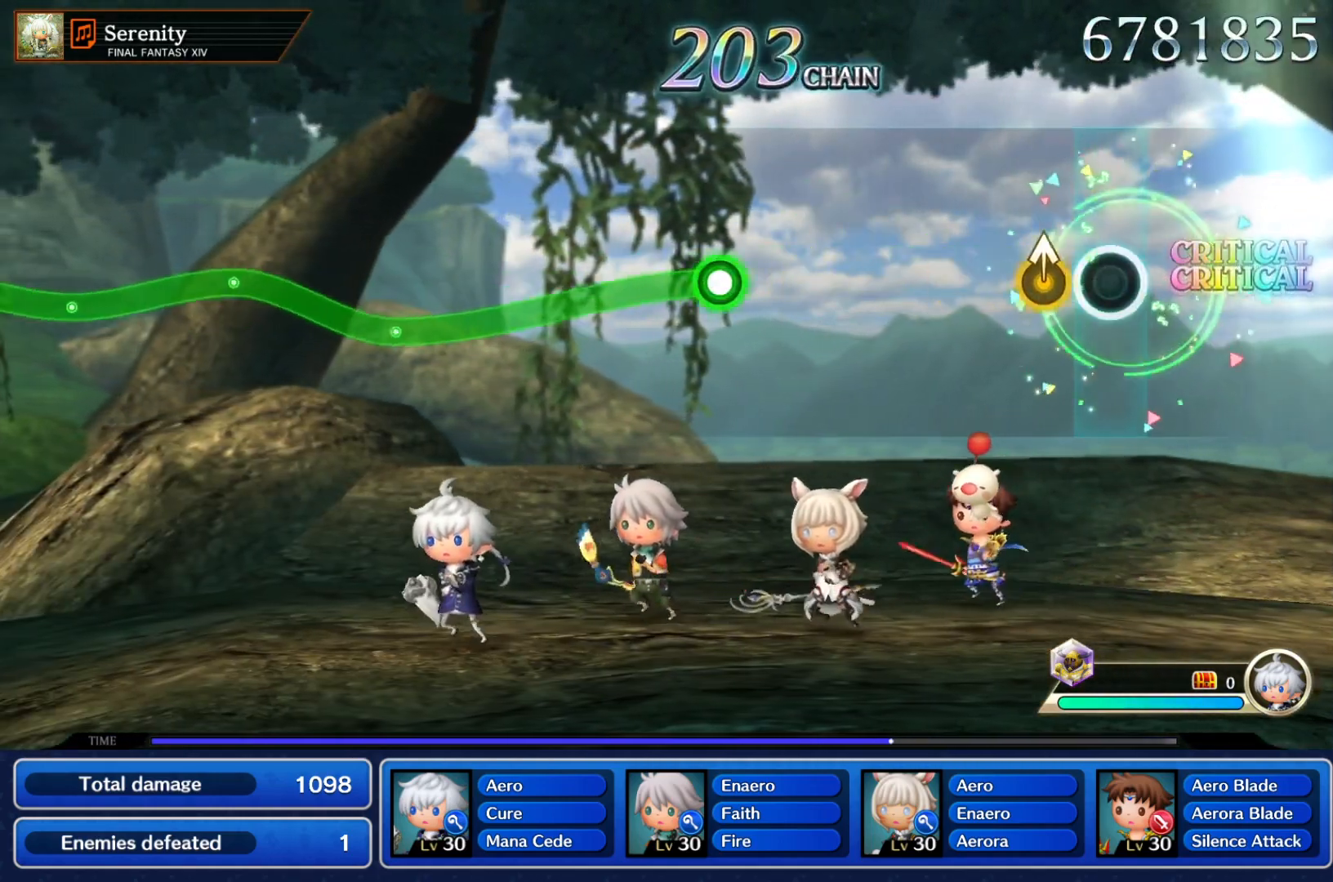
{"dt_ms": 500, "buttons": ["Y"], "left_stick": "center", "events": [[500, "Y", "down"]]}
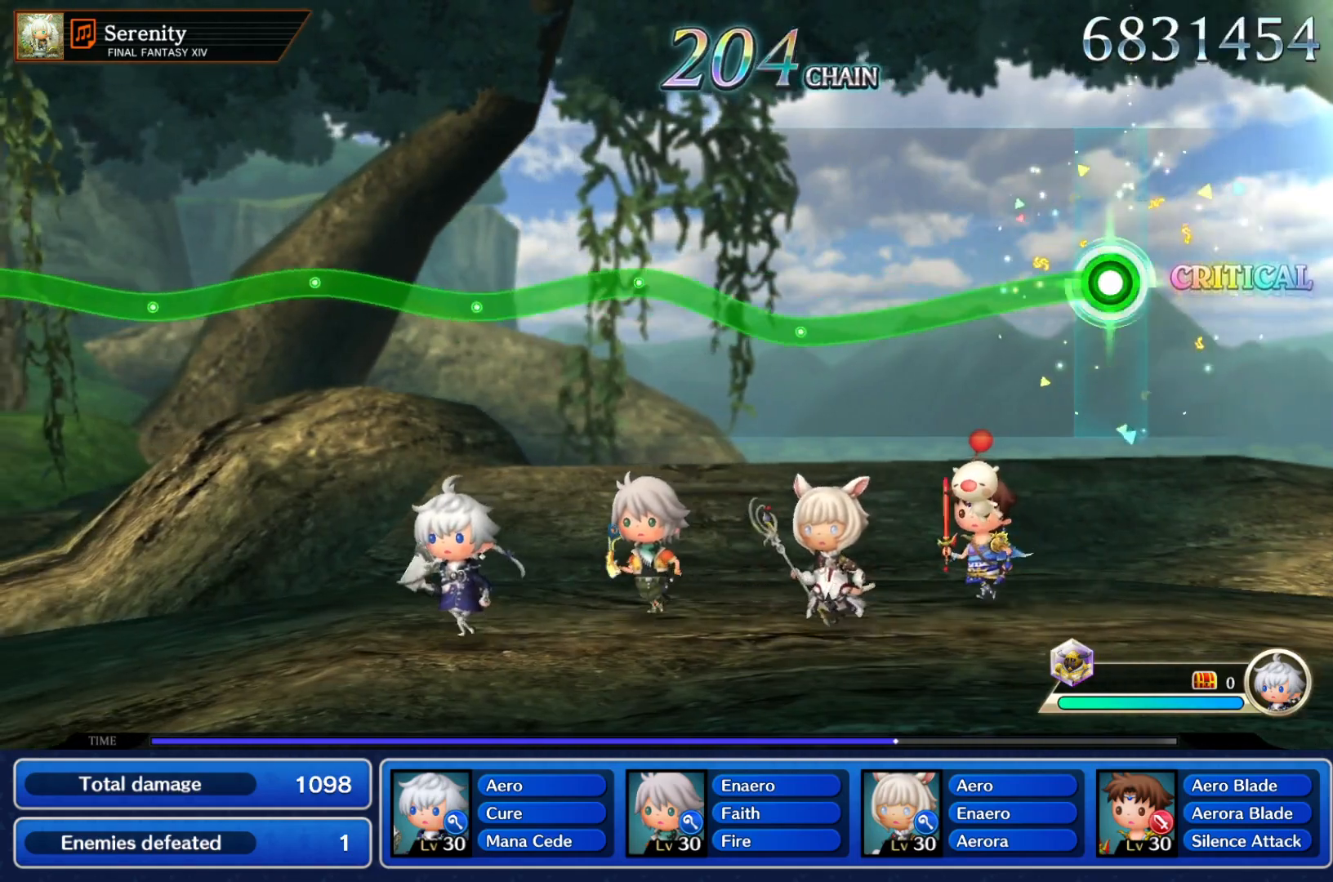
{"dt_ms": 500, "buttons": ["Y"], "left_stick": "center", "events": [[133, "left_stick", "down"], [433, "left_stick", "center"]]}